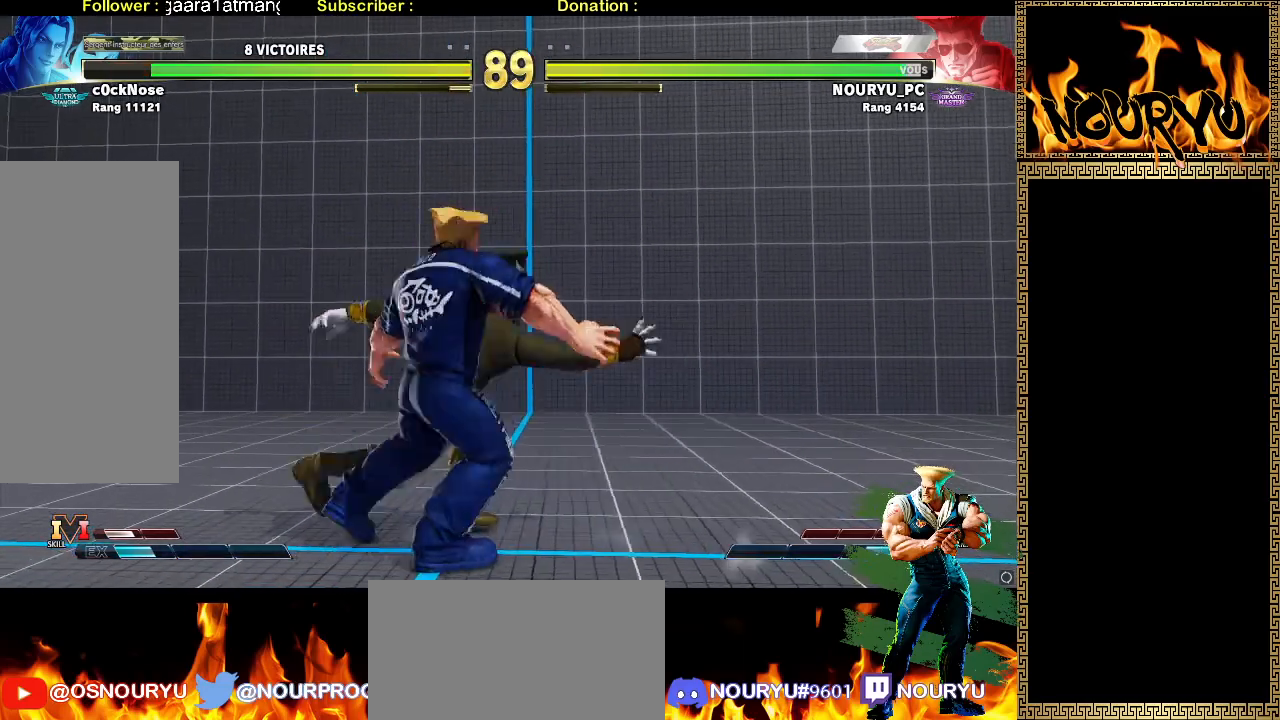
Gameplay with a controller (arcade stick); each line is a JSON object with the inputs held at the frame after it (dt_ms = milliseconds from this image to that frame). "events" lists button and stick changes between this image and that frame as [ms after this image, input, new state], when the widget could be followed in between. Not read: CROSS L3 R1 R3 SQUARE.
{"dt_ms": 500, "buttons": [], "left_stick": "down-right", "events": []}
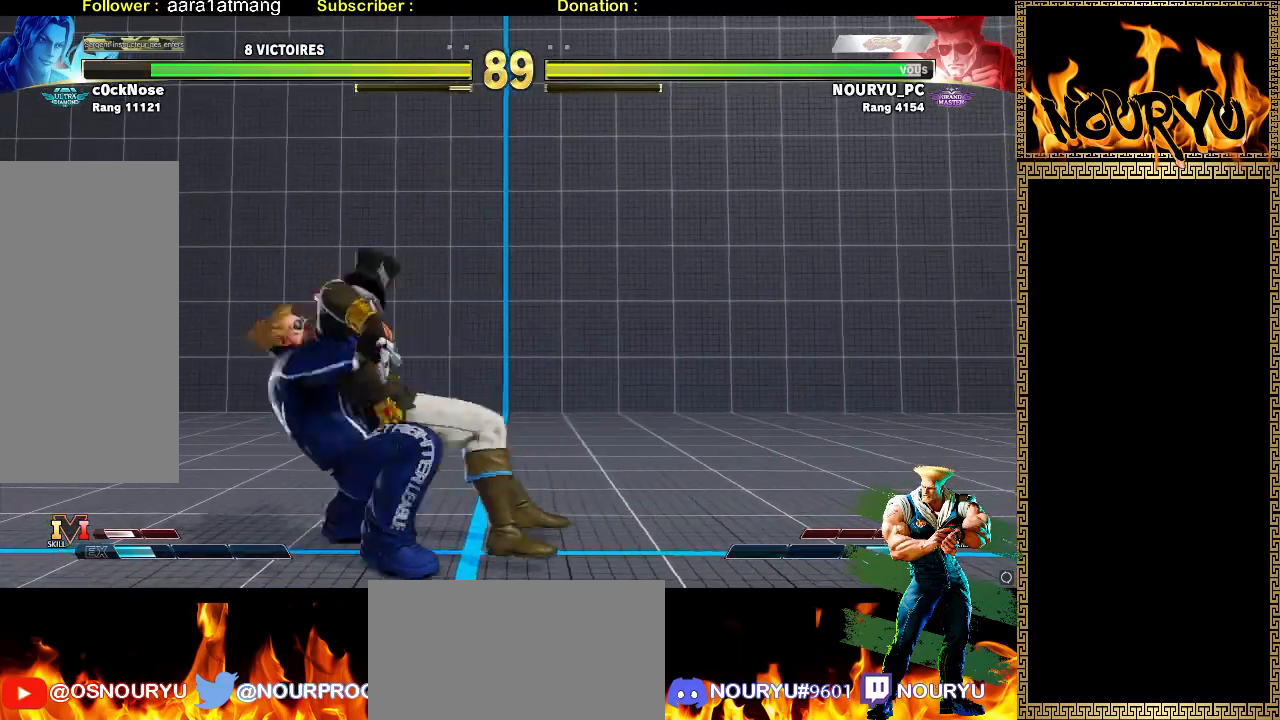
{"dt_ms": 500, "buttons": [], "left_stick": "down-right", "events": []}
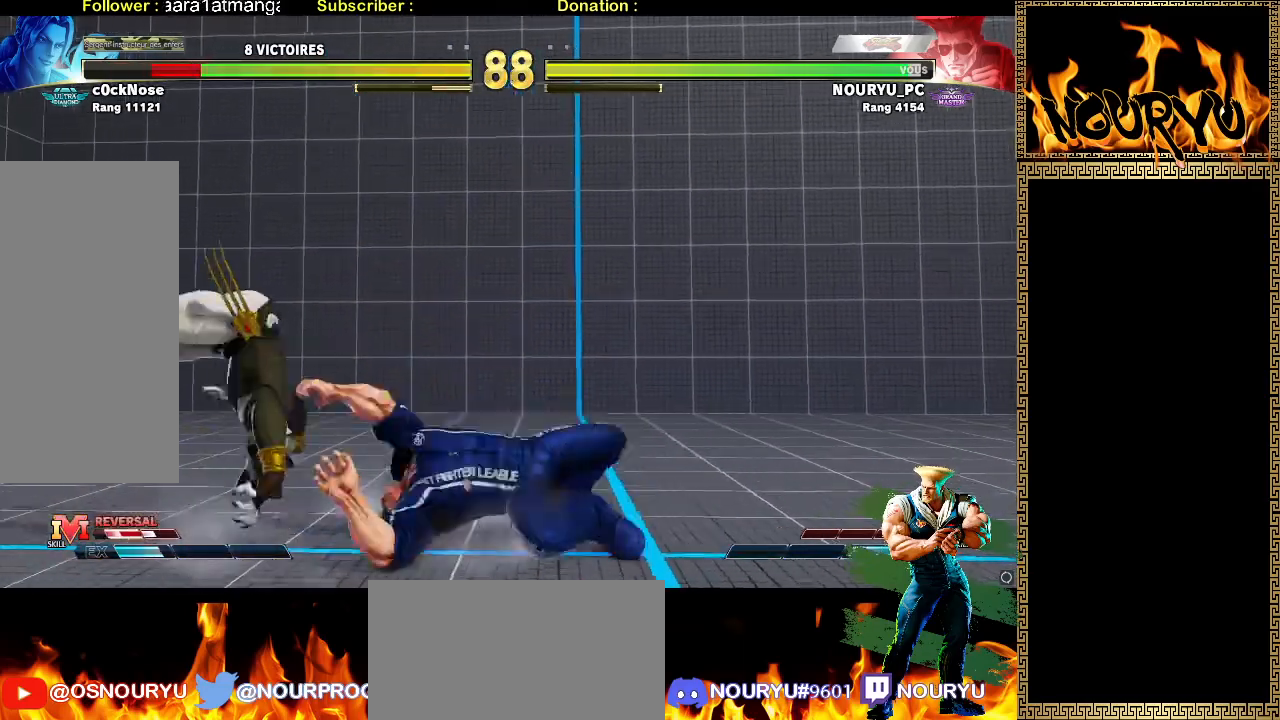
{"dt_ms": 500, "buttons": [], "left_stick": "down-right", "events": []}
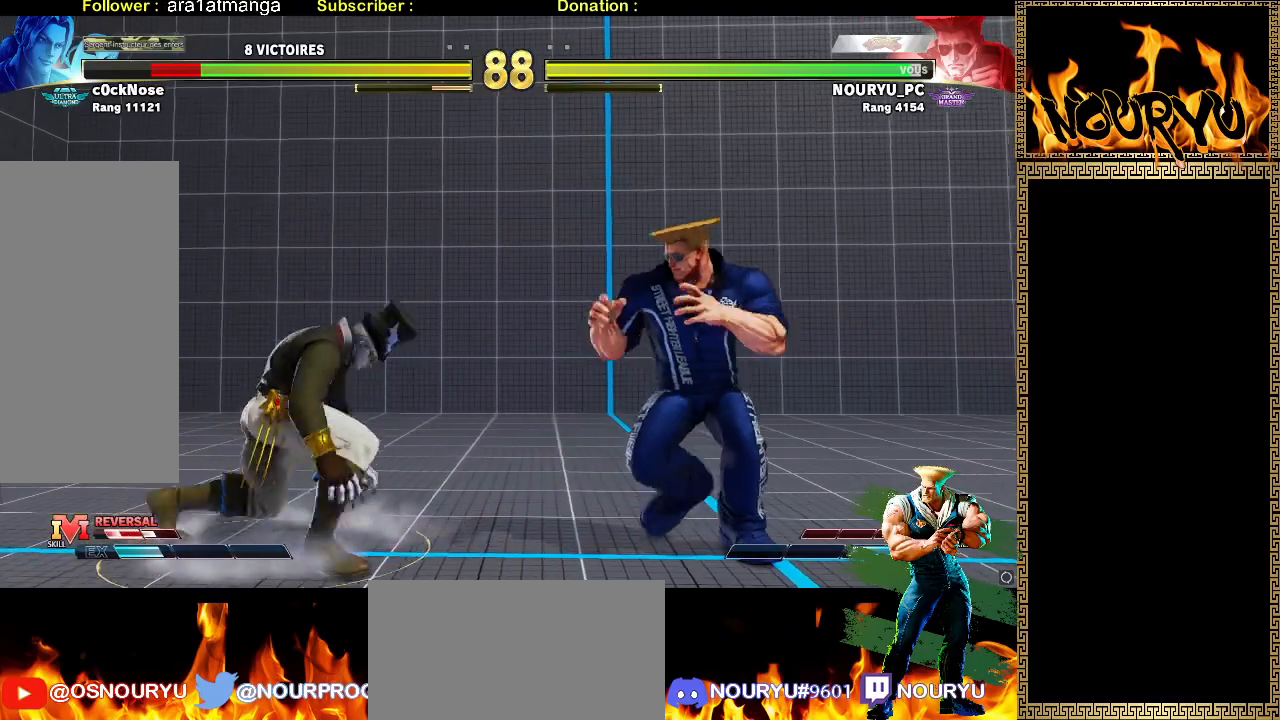
{"dt_ms": 500, "buttons": [], "left_stick": "down-right", "events": []}
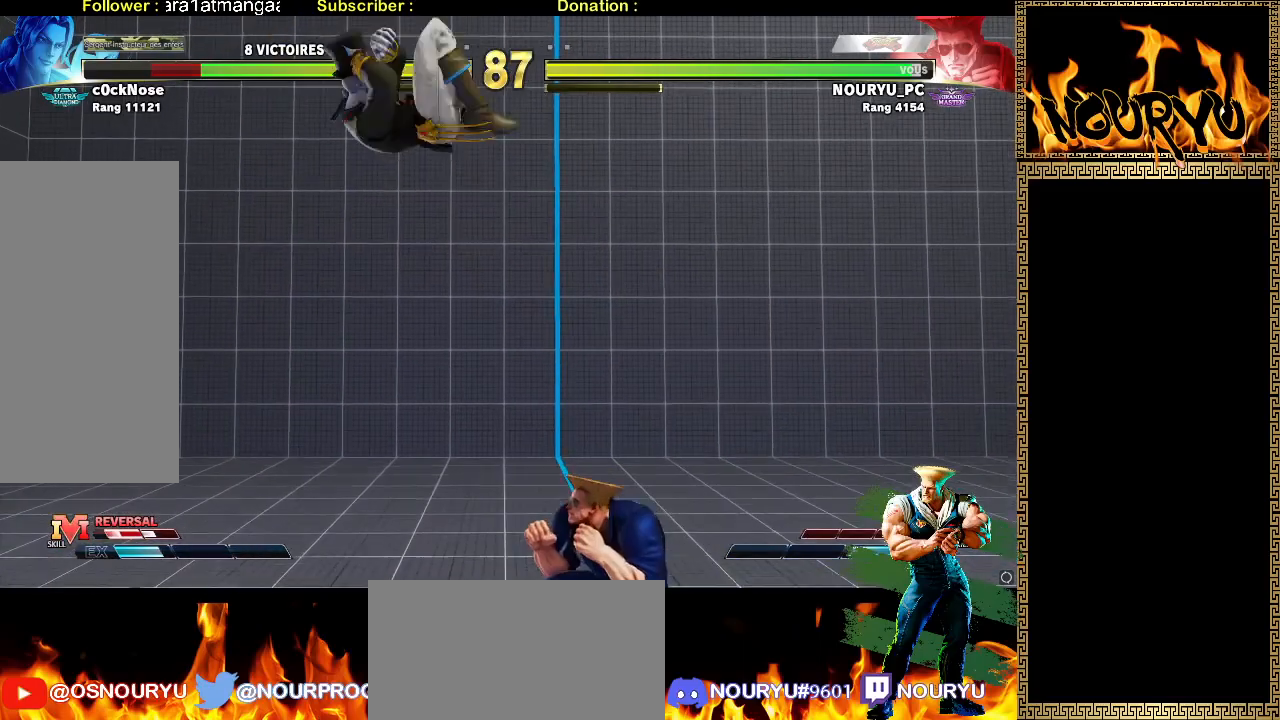
{"dt_ms": 500, "buttons": [], "left_stick": "down-right", "events": [[67, "left_stick", "up-right"], [167, "left_stick", "down-right"]]}
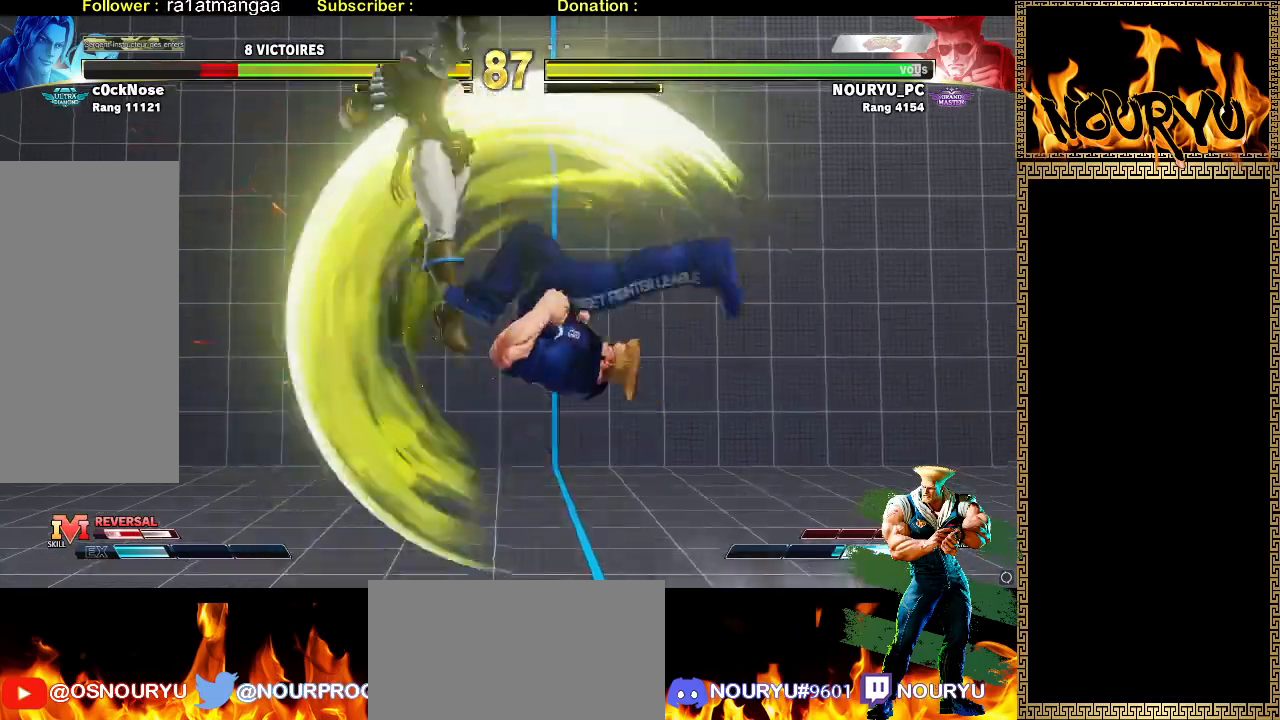
{"dt_ms": 1000, "buttons": [], "left_stick": "down-right"}
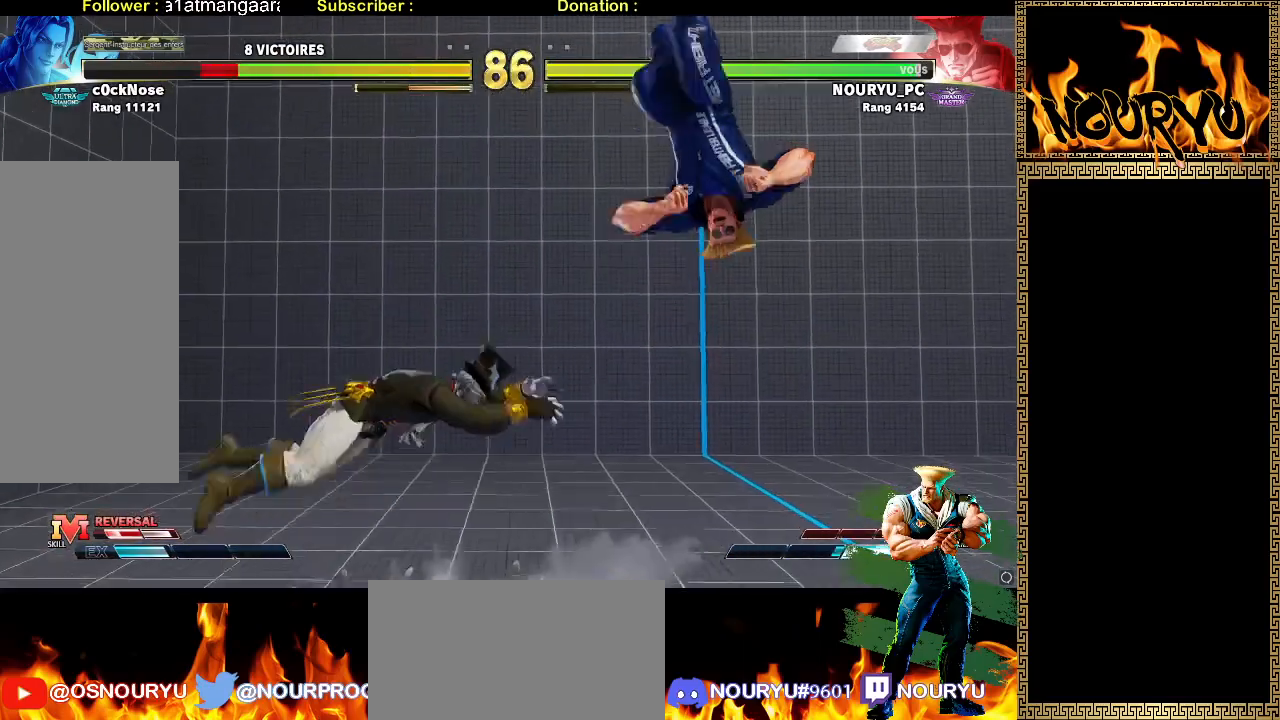
{"dt_ms": 1000, "buttons": [], "left_stick": "down-right"}
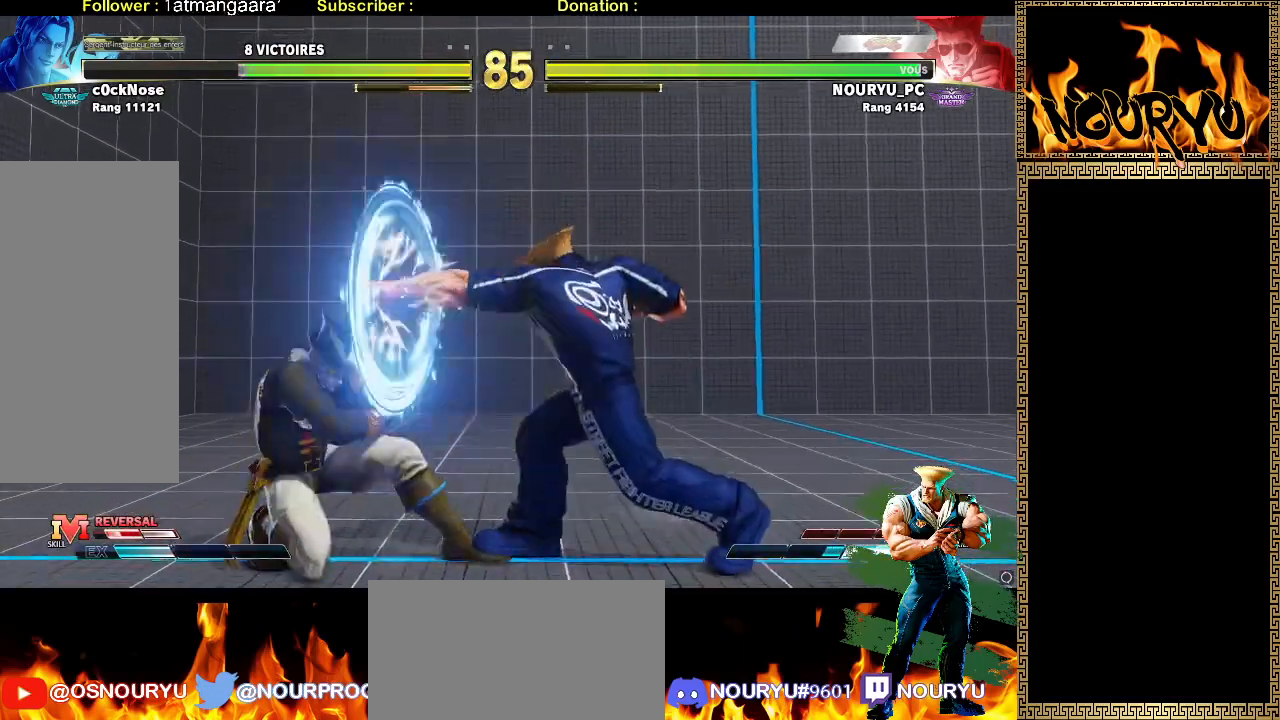
{"dt_ms": 500, "buttons": [], "left_stick": "up-right", "events": [[500, "left_stick", "up-right"]]}
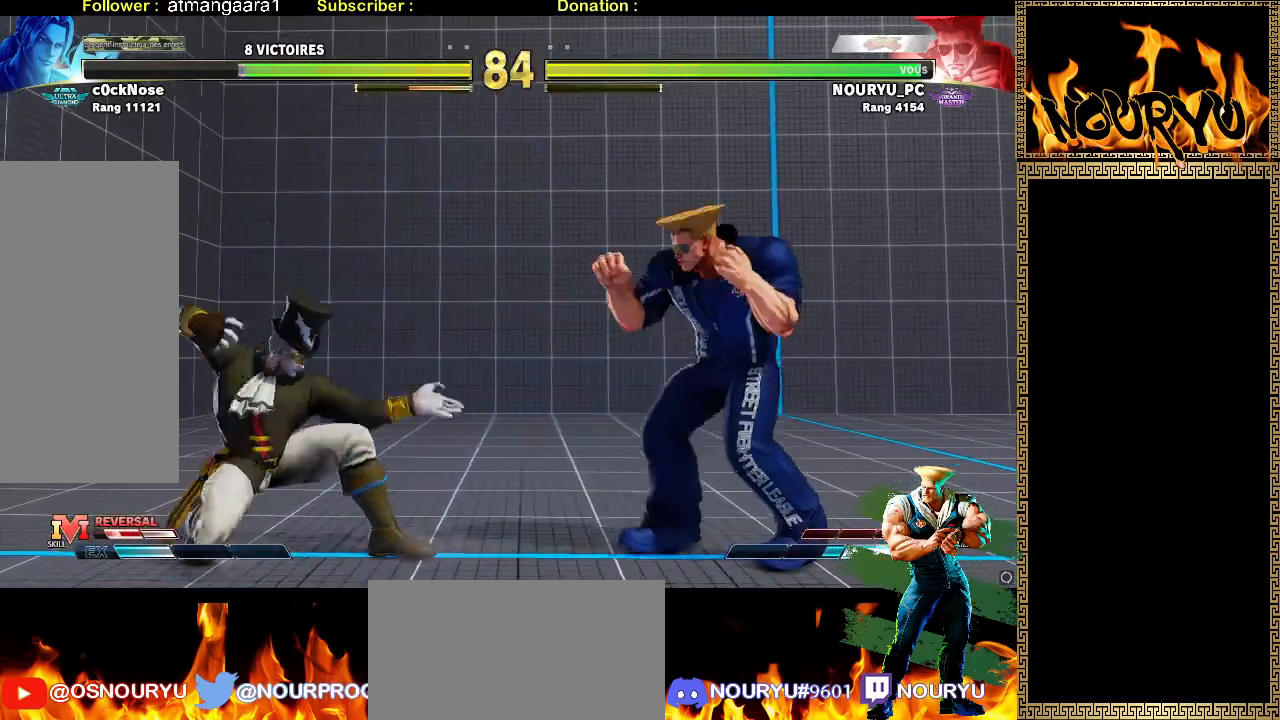
{"dt_ms": 500, "buttons": [], "left_stick": "down-right", "events": [[133, "left_stick", "down-right"]]}
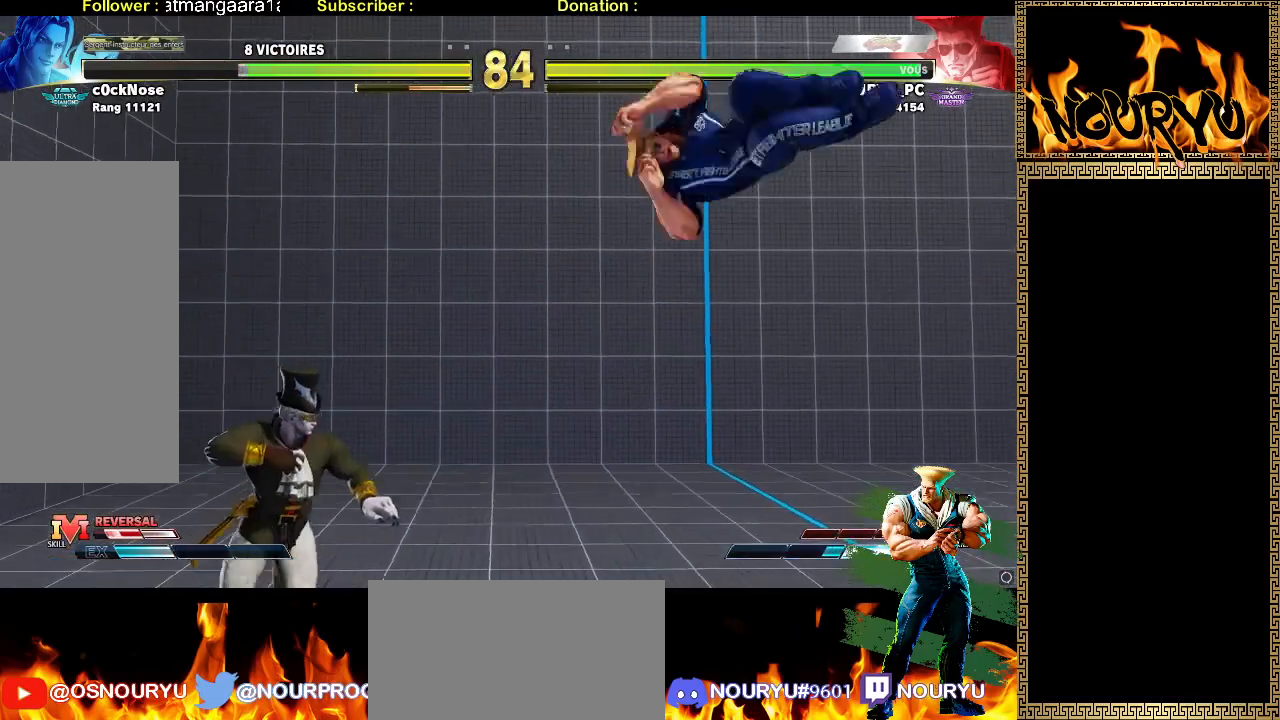
{"dt_ms": 500, "buttons": [], "left_stick": "down-right", "events": []}
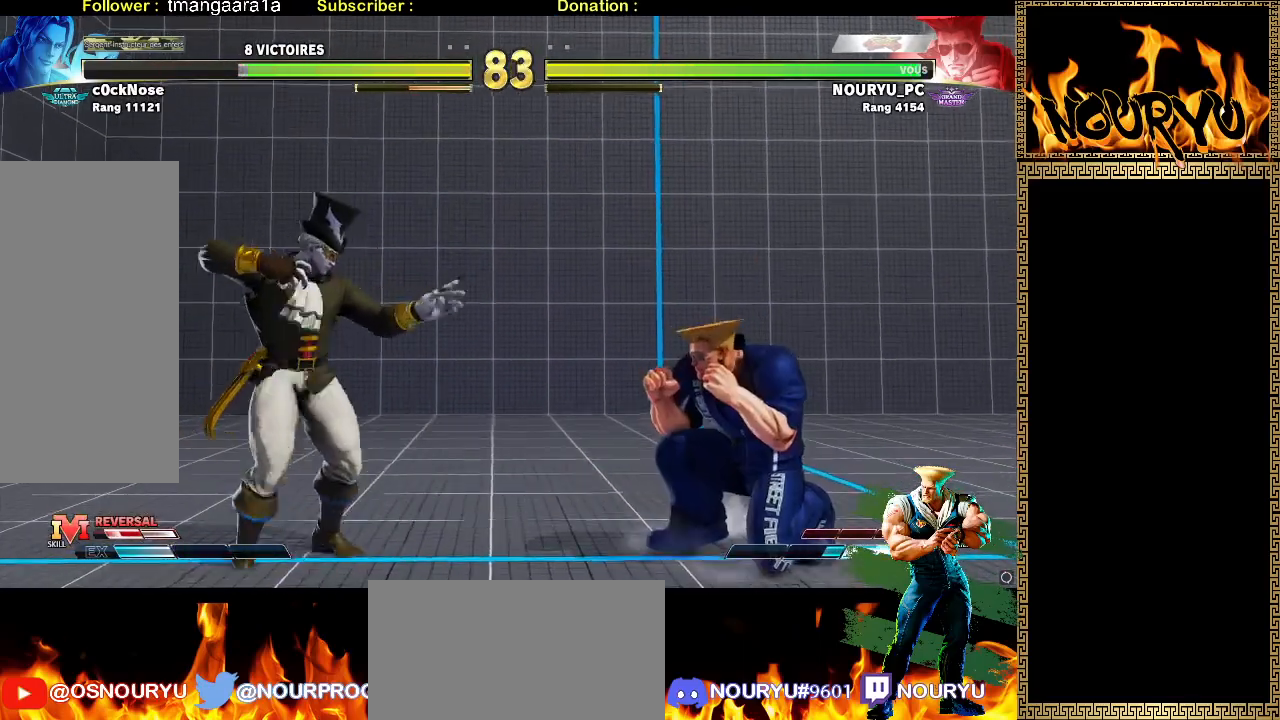
{"dt_ms": 500, "buttons": [], "left_stick": "down-right", "events": []}
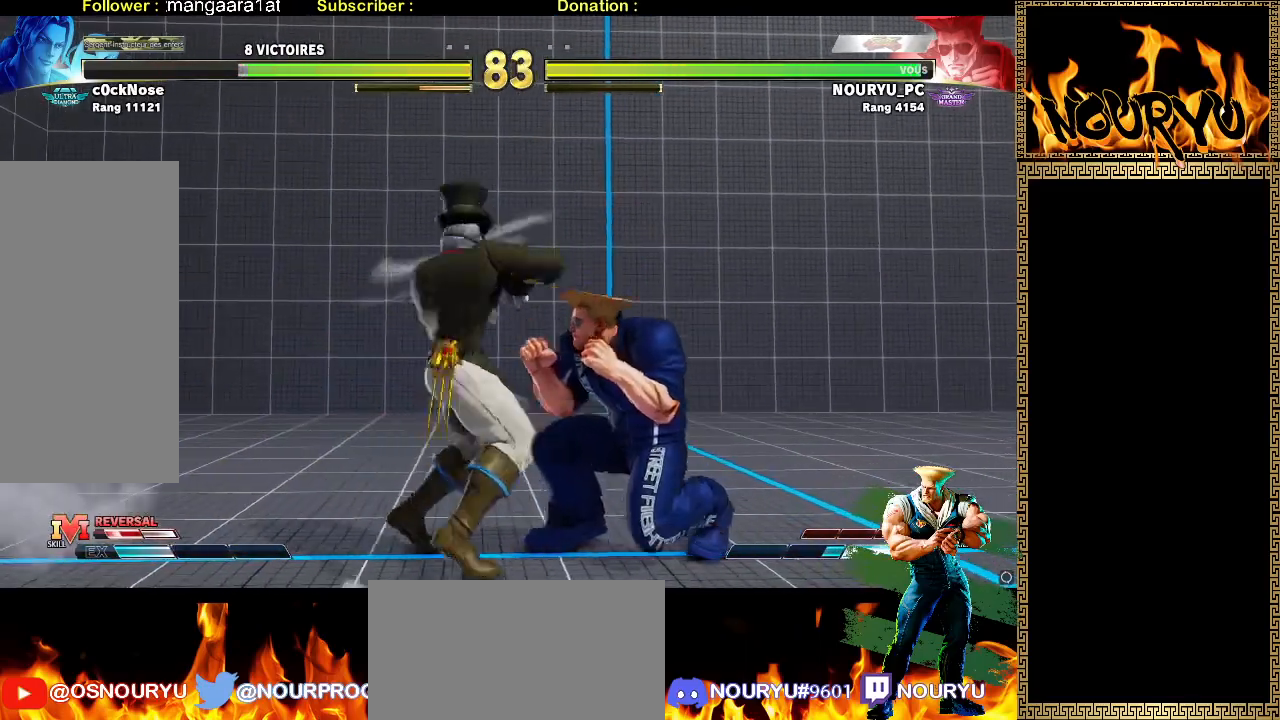
{"dt_ms": 500, "buttons": [], "left_stick": "down-right", "events": []}
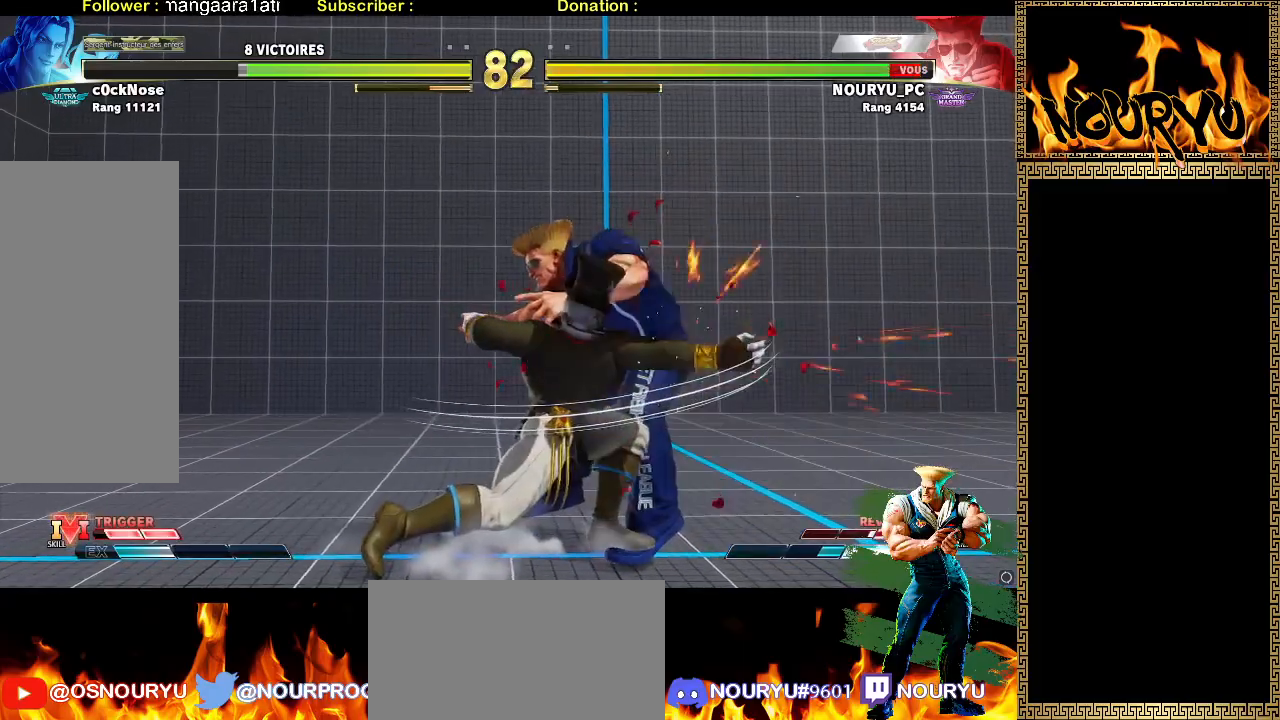
{"dt_ms": 1000, "buttons": [], "left_stick": "down-right"}
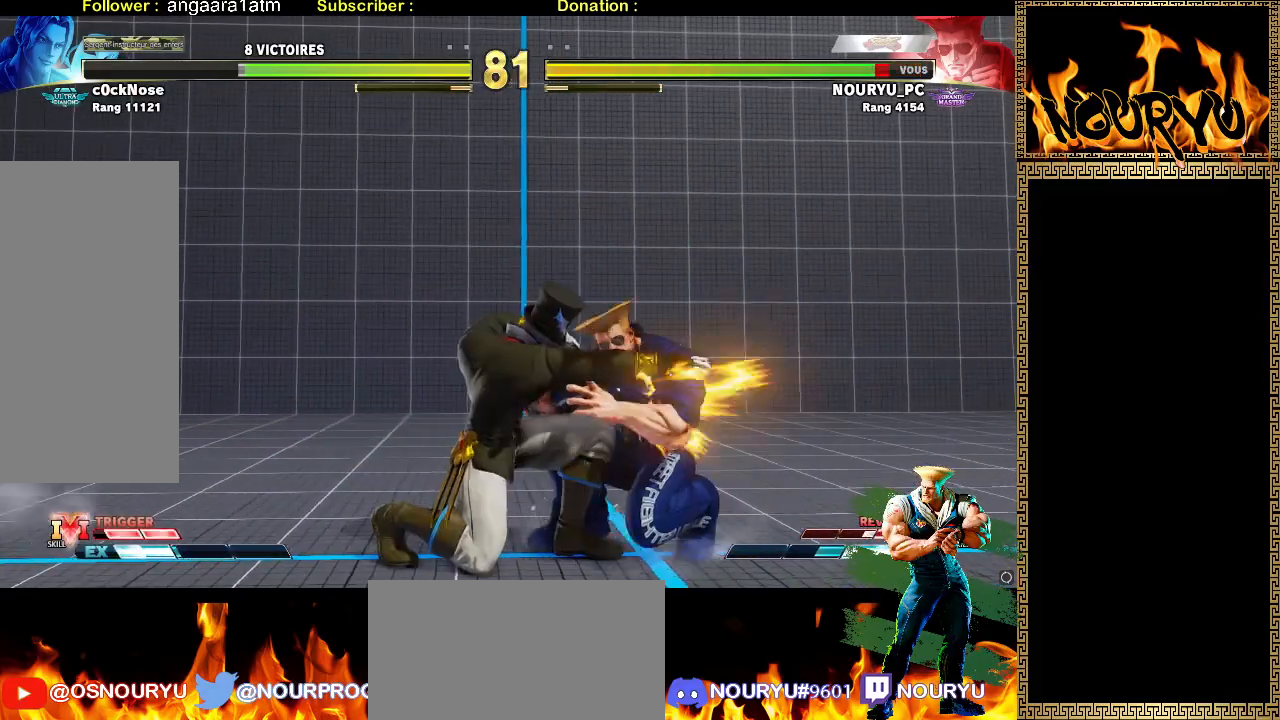
{"dt_ms": 500, "buttons": [], "left_stick": "down-right", "events": []}
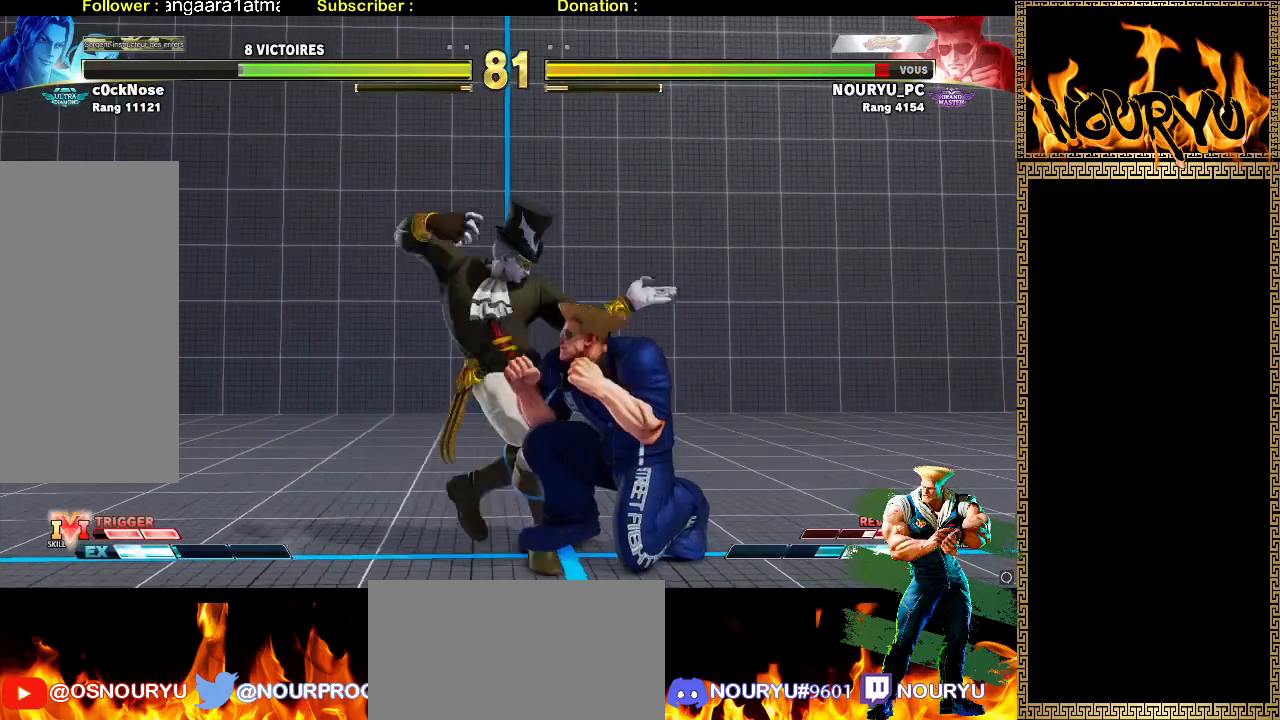
{"dt_ms": 1000, "buttons": [], "left_stick": "center", "events": [[400, "left_stick", "left"], [433, "TRIANGLE", "down"], [500, "left_stick", "down-right"], [667, "TRIANGLE", "up"], [867, "left_stick", "center"], [933, "left_stick", "left"], [1000, "left_stick", "center"]]}
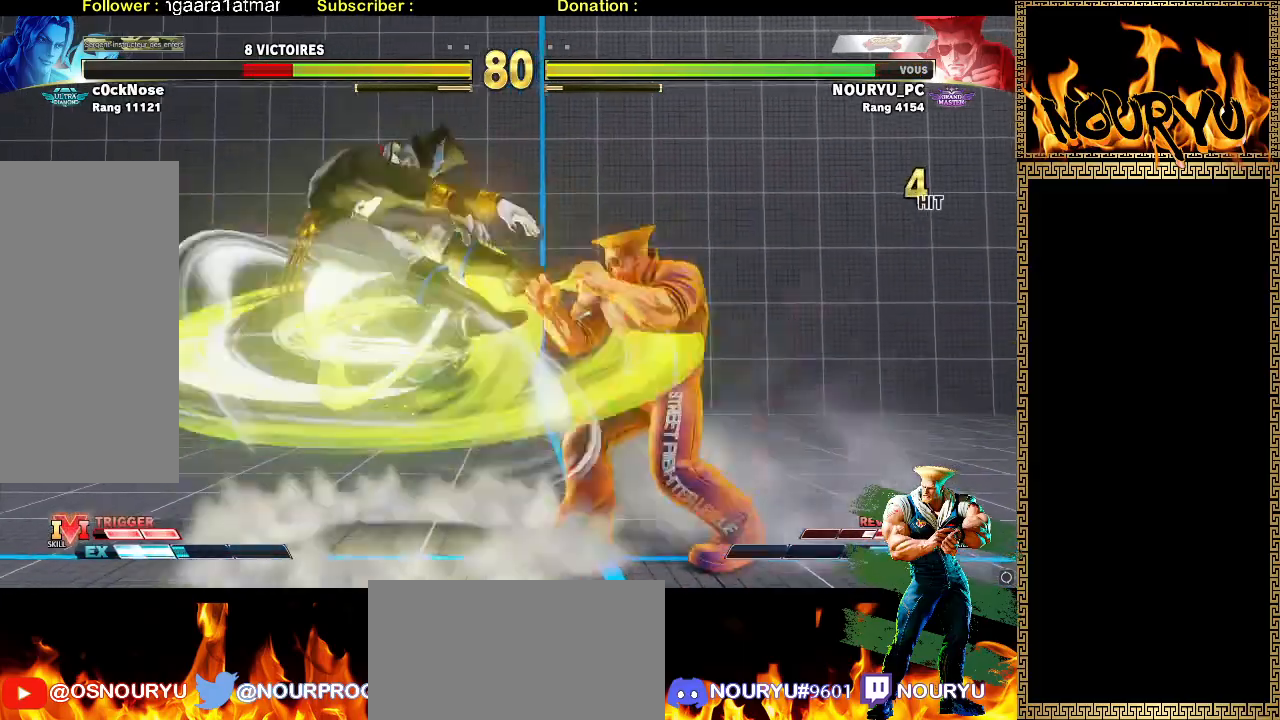
{"dt_ms": 500, "buttons": [], "left_stick": "left"}